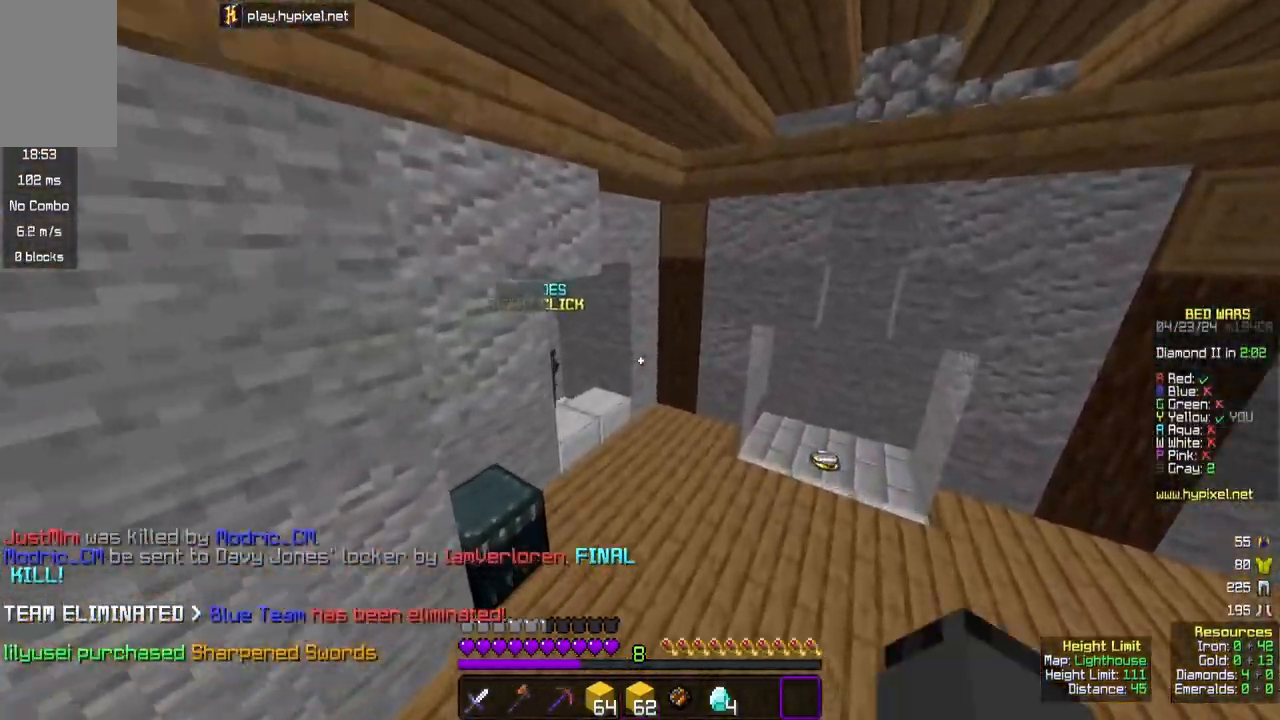
Gameplay with keyboard and mouse; each line is a JSON object with the keys and mouse buttons held at the frame after it. "events" lists presses ("down") and releases ("up") of "a", "d", "s", "space", "w", "mouse_left" and "mouse_right" between this image and that frame as [ms after this image, input, new state], when the widget could be followed in between. "mouse_left", "mouse_right" = the "left", "right" buttons of the "mouse" list. No other keys are recorded. Fast repeated clicks can show as one long hold. Mouse movement is not recorded.
{"keys": ["w"], "mouse": [], "events": [[117, "space", "up"]]}
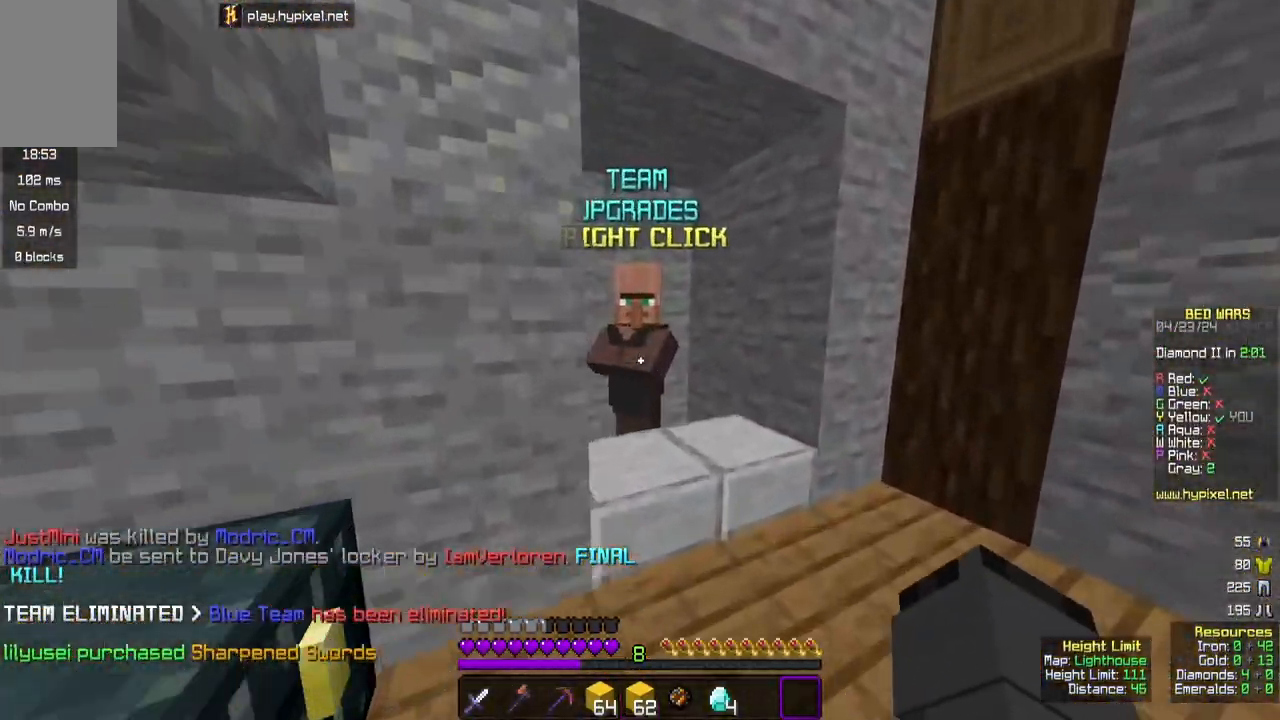
{"keys": [], "mouse": [], "events": [[100, "mouse_right", "down"], [200, "w", "up"], [250, "mouse_right", "up"]]}
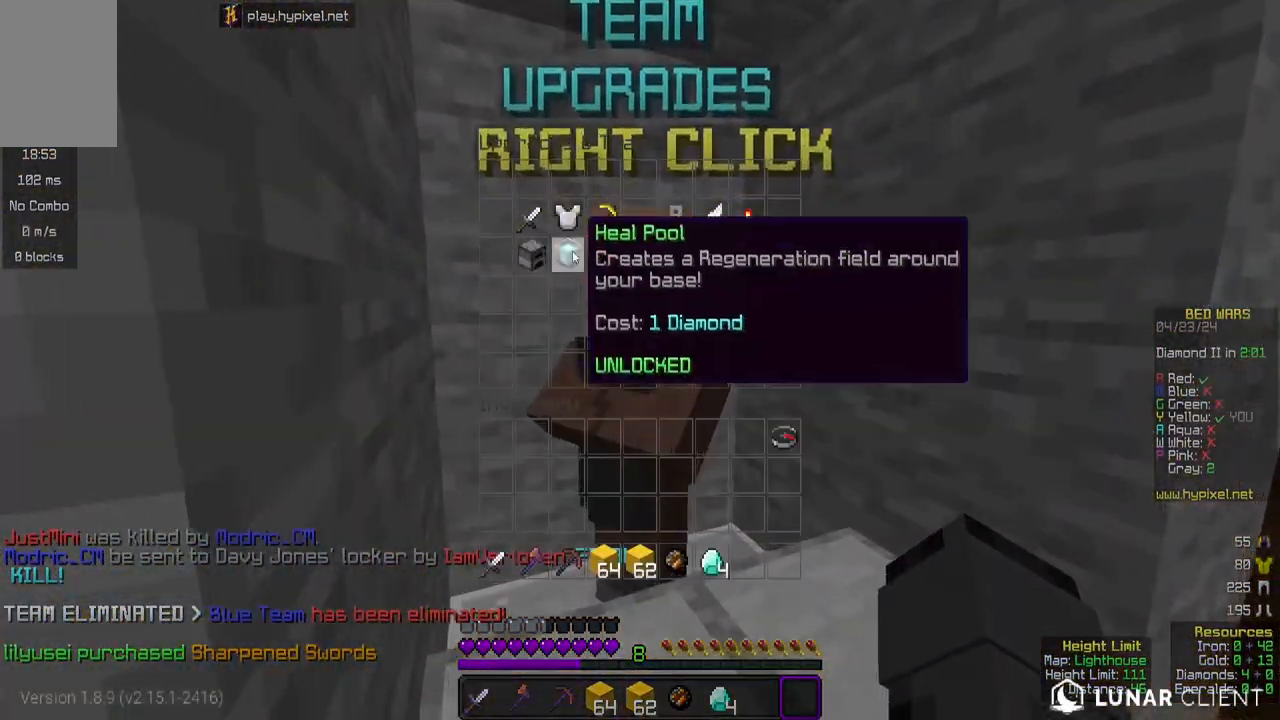
{"keys": [], "mouse": [], "events": []}
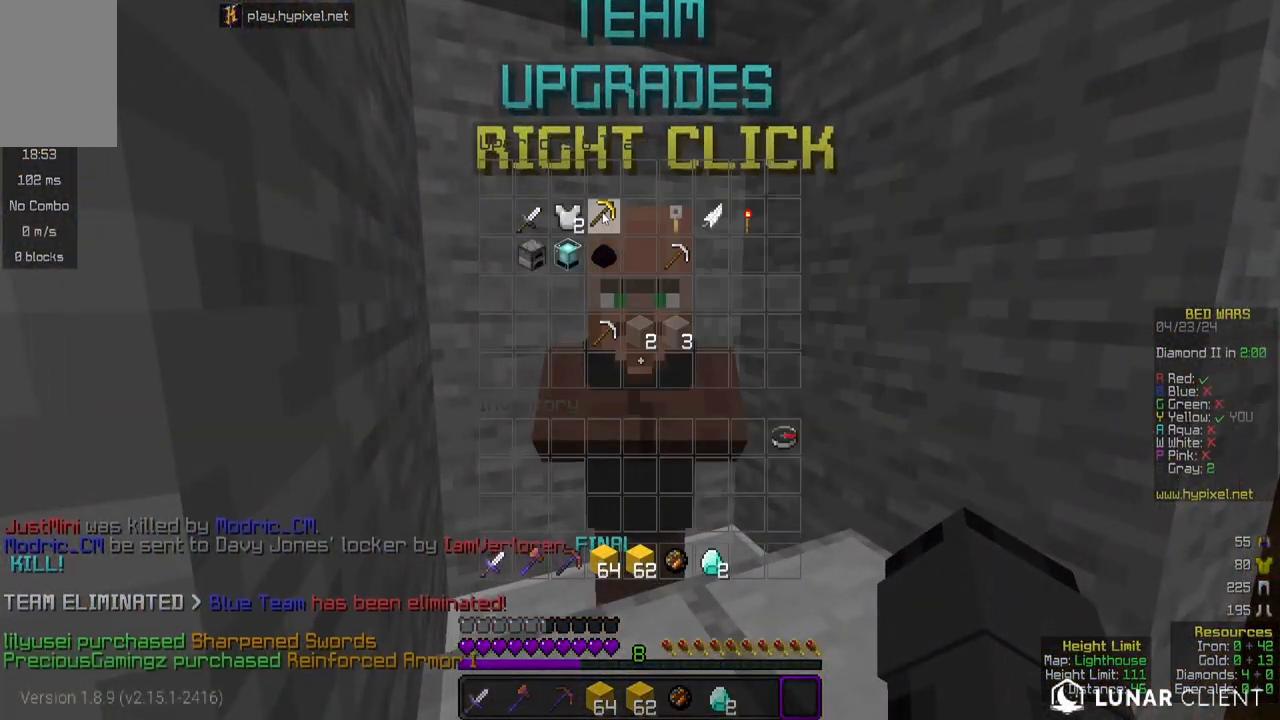
{"keys": ["w"], "mouse": [], "events": [[500, "w", "down"]]}
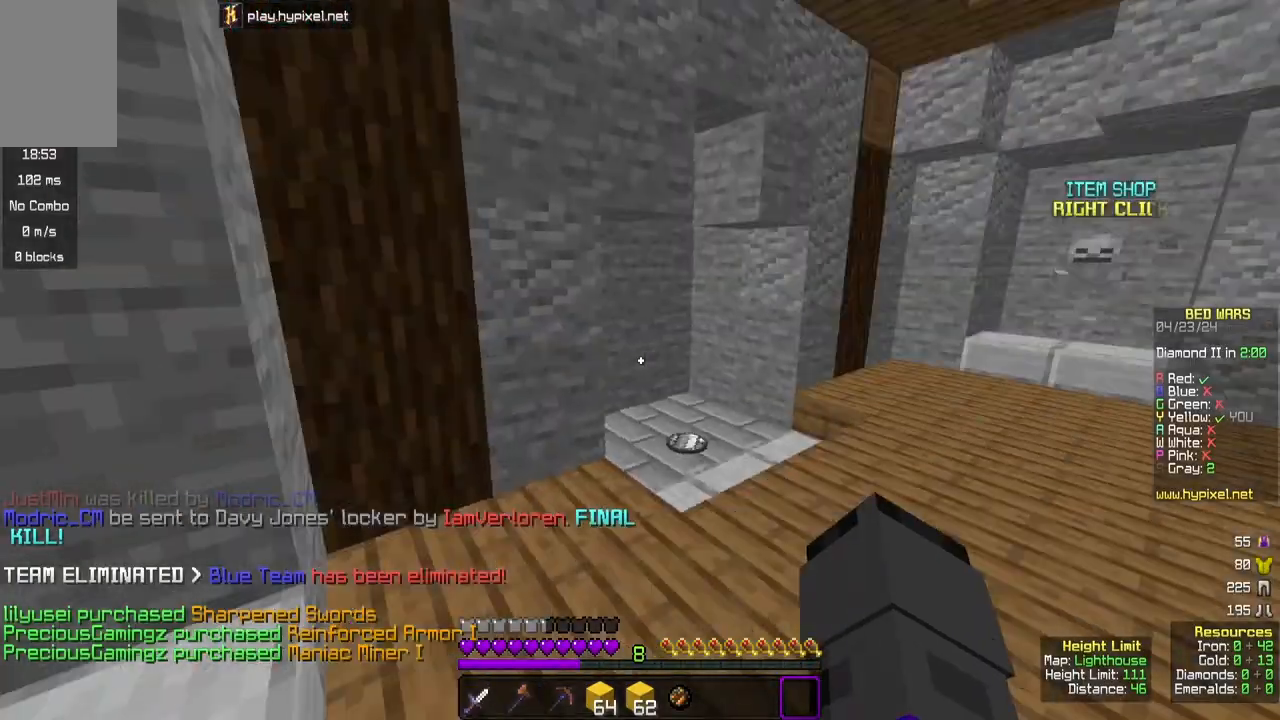
{"keys": ["w"], "mouse": ["left"], "events": [[67, "mouse_left", "down"]]}
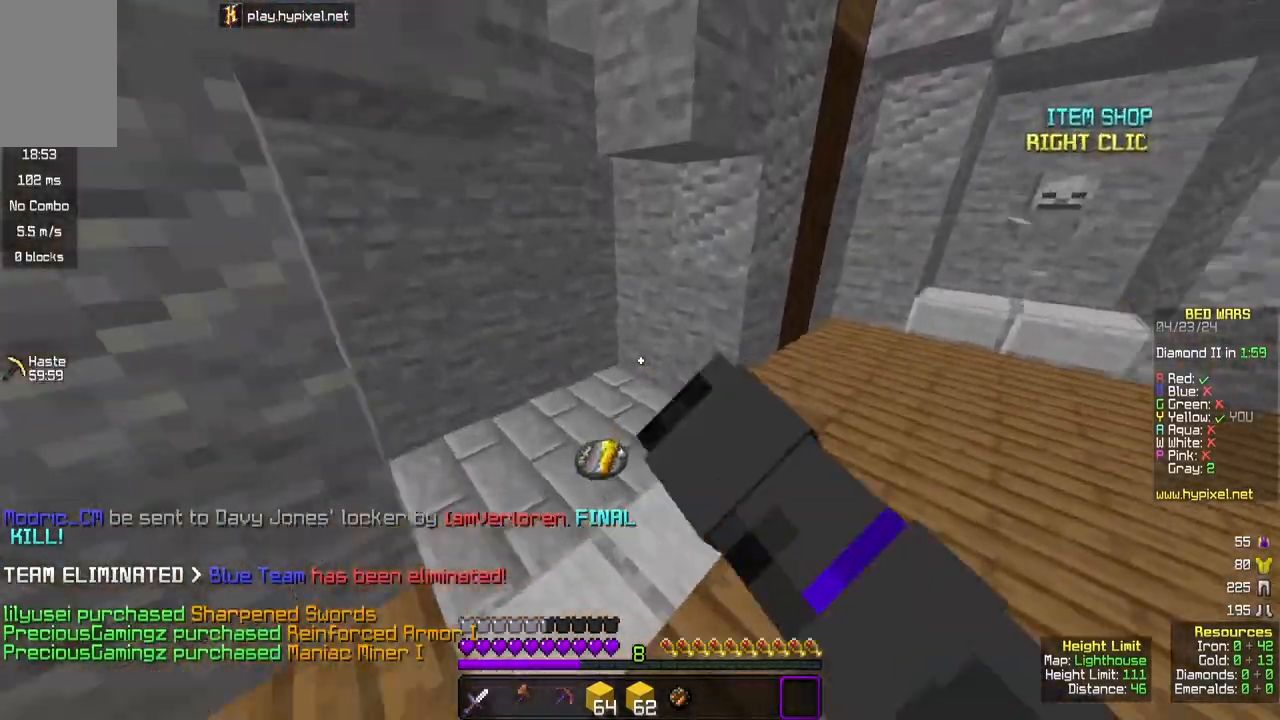
{"keys": ["w"], "mouse": ["left"], "events": [[17, "mouse_left", "up"], [67, "mouse_left", "down"]]}
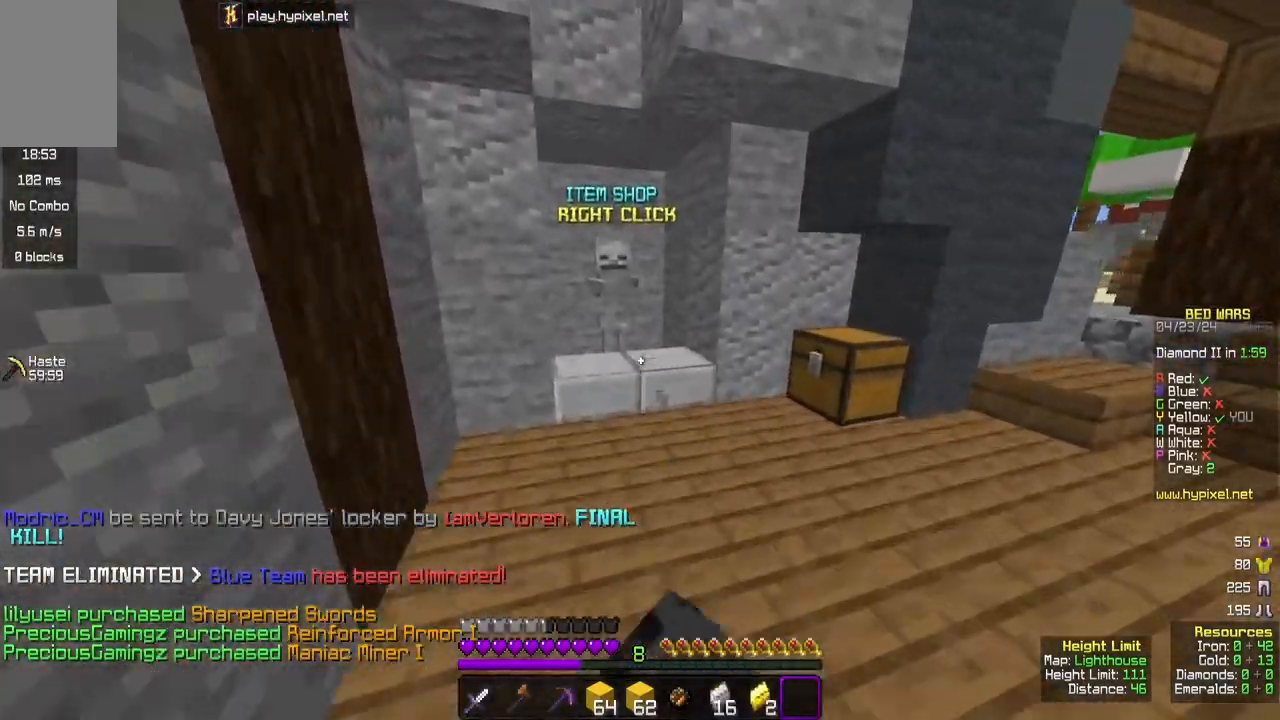
{"keys": [], "mouse": [], "events": [[17, "mouse_left", "up"], [367, "mouse_right", "down"], [483, "mouse_right", "up"], [483, "w", "up"]]}
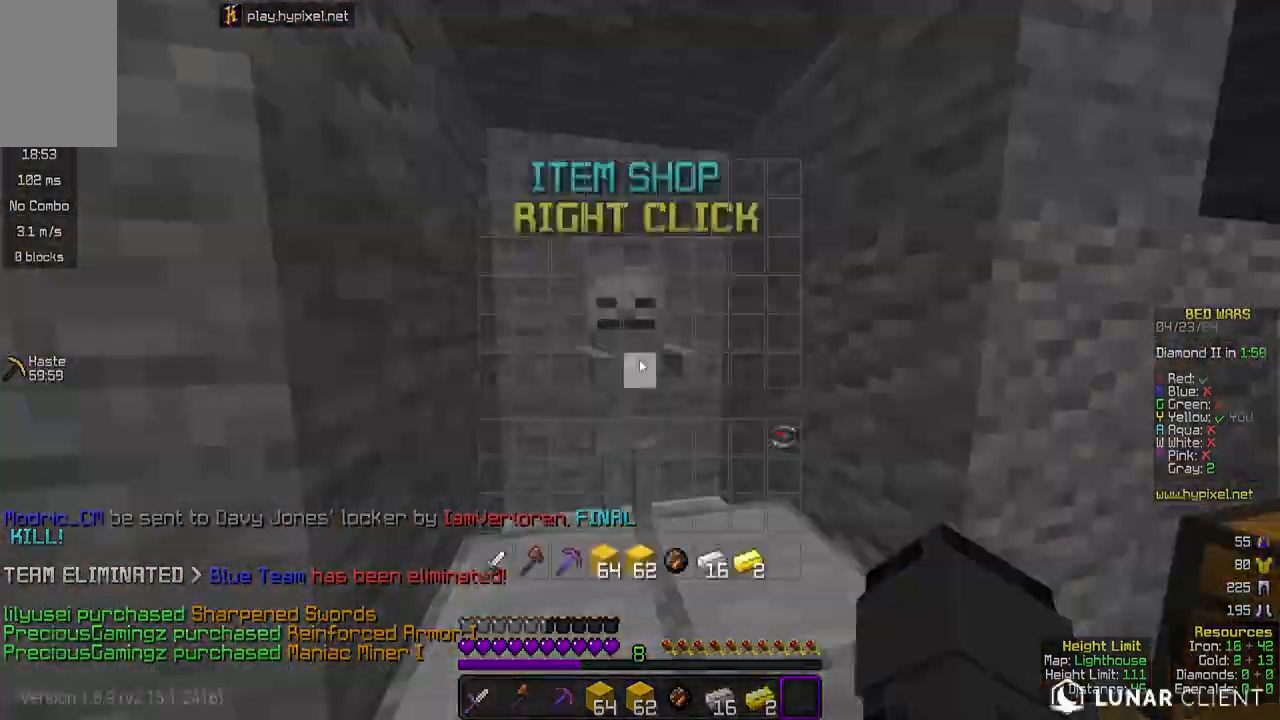
{"keys": [], "mouse": [], "events": []}
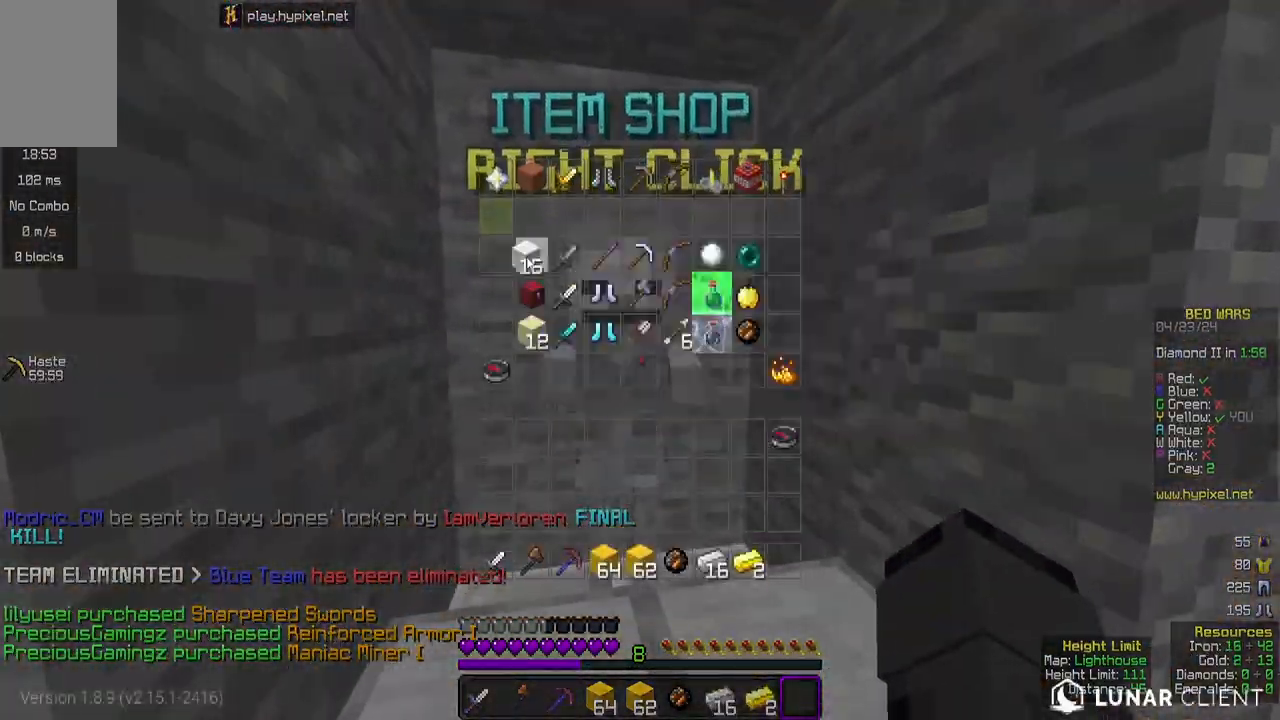
{"keys": ["w"], "mouse": [], "events": [[183, "w", "down"]]}
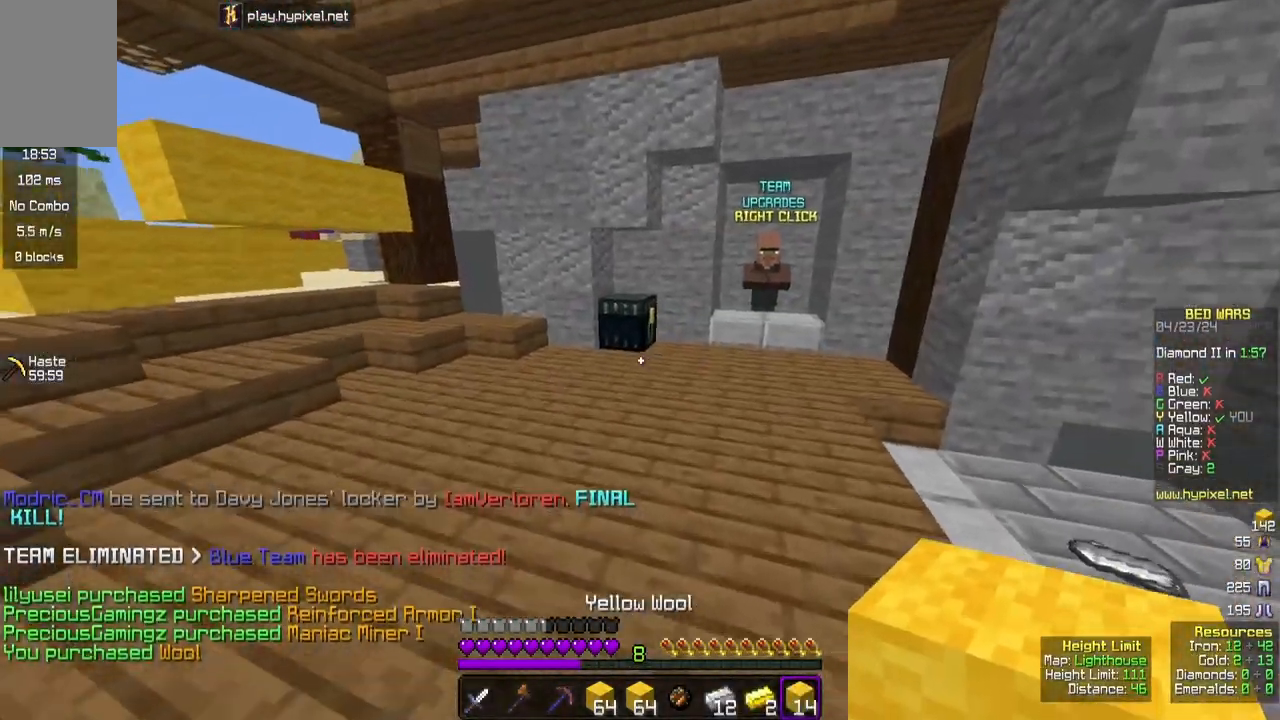
{"keys": [], "mouse": ["right"], "events": [[433, "mouse_right", "down"], [500, "w", "up"]]}
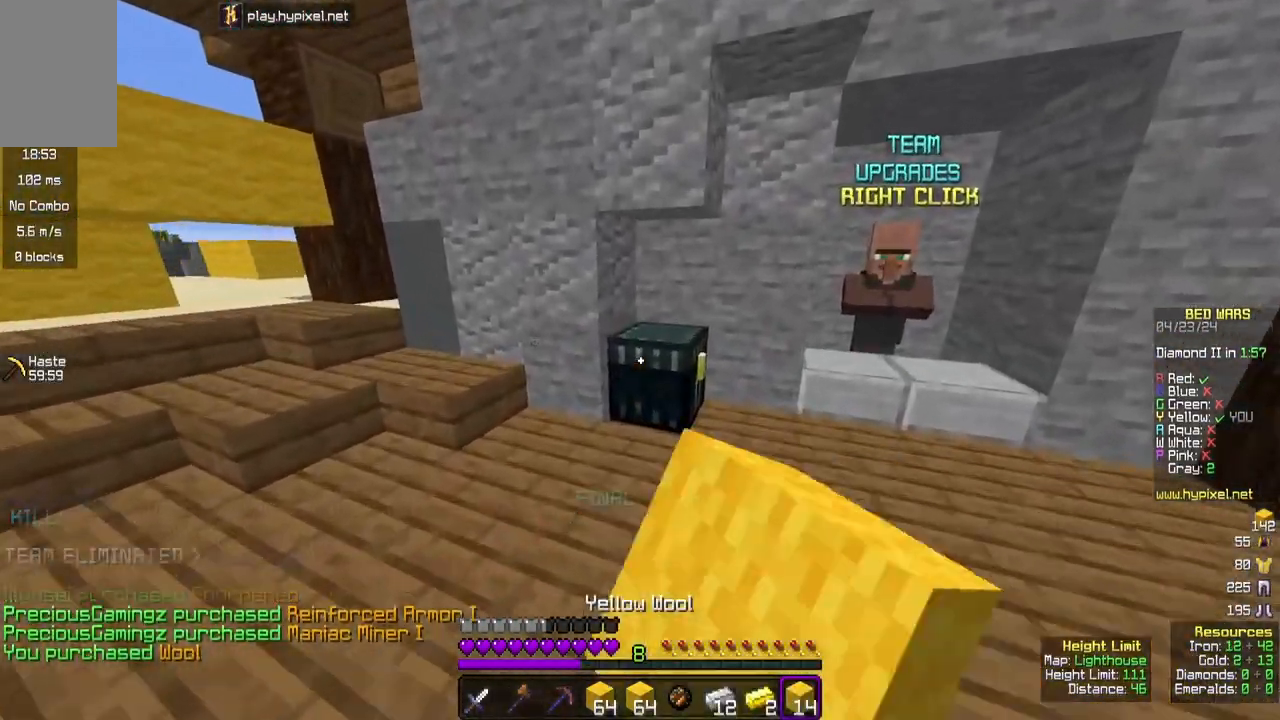
{"keys": [], "mouse": [], "events": [[33, "mouse_right", "up"]]}
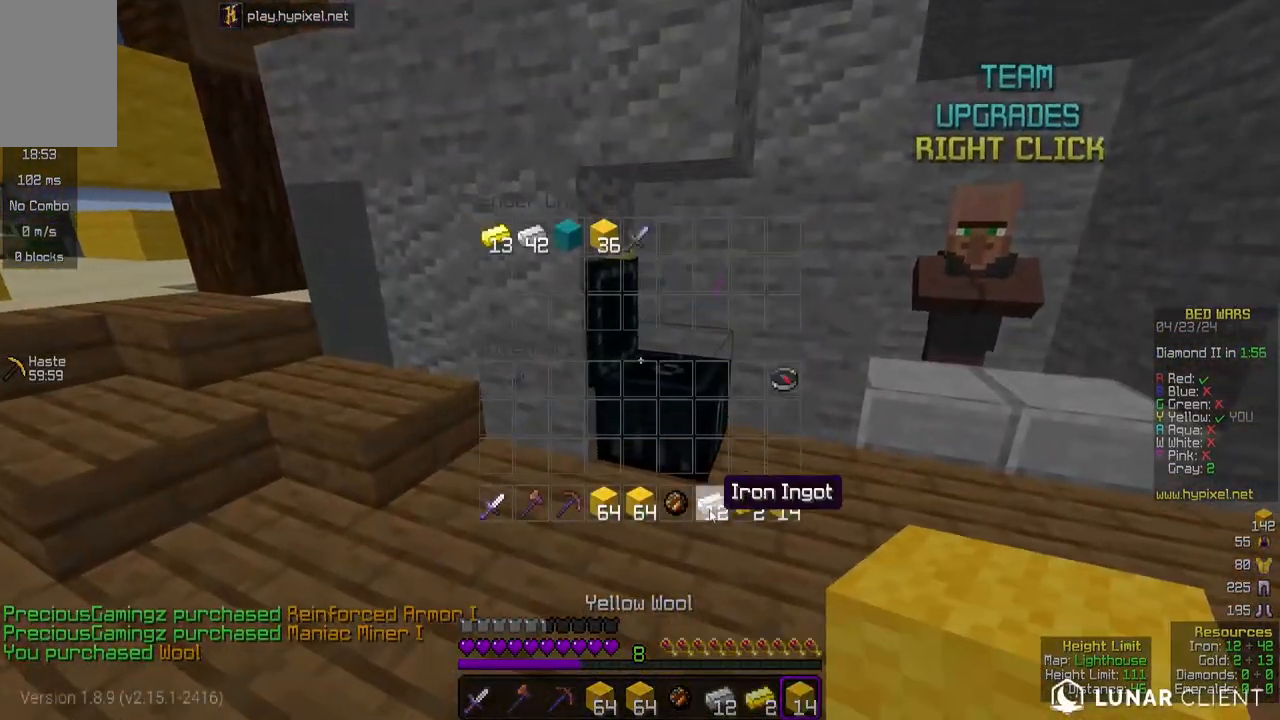
{"keys": [], "mouse": [], "events": []}
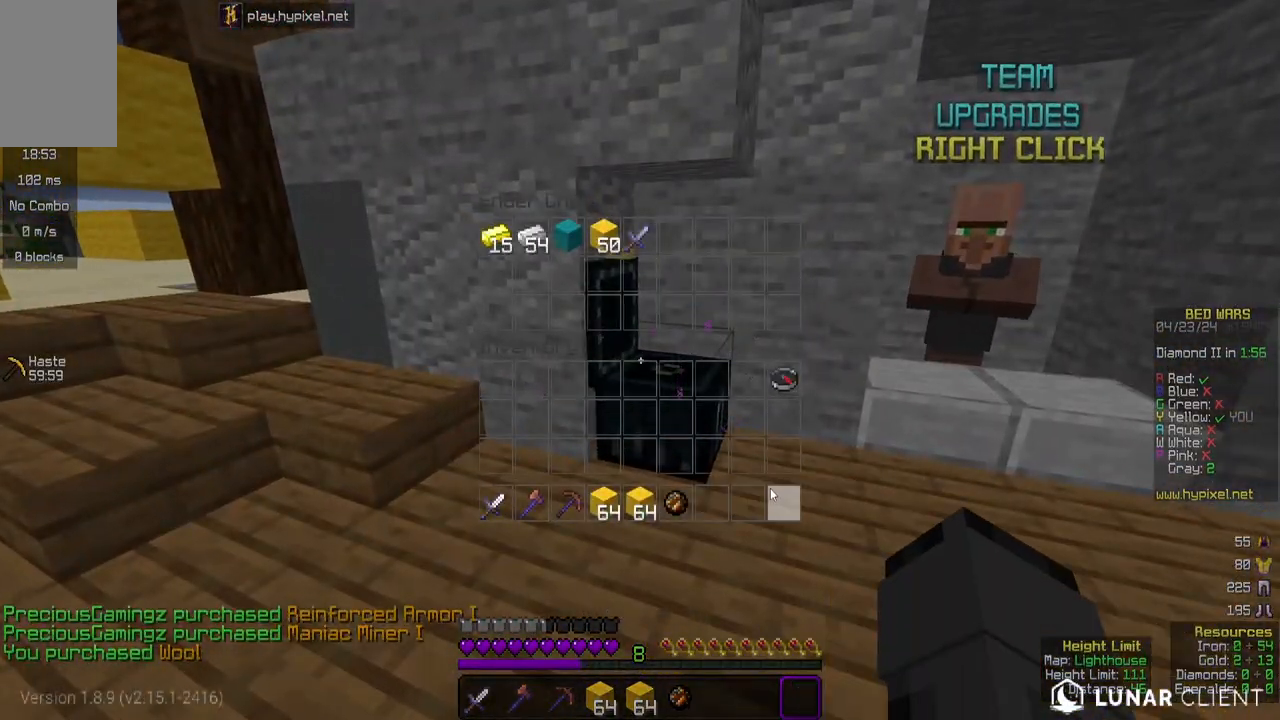
{"keys": ["w"], "mouse": [], "events": [[317, "w", "down"]]}
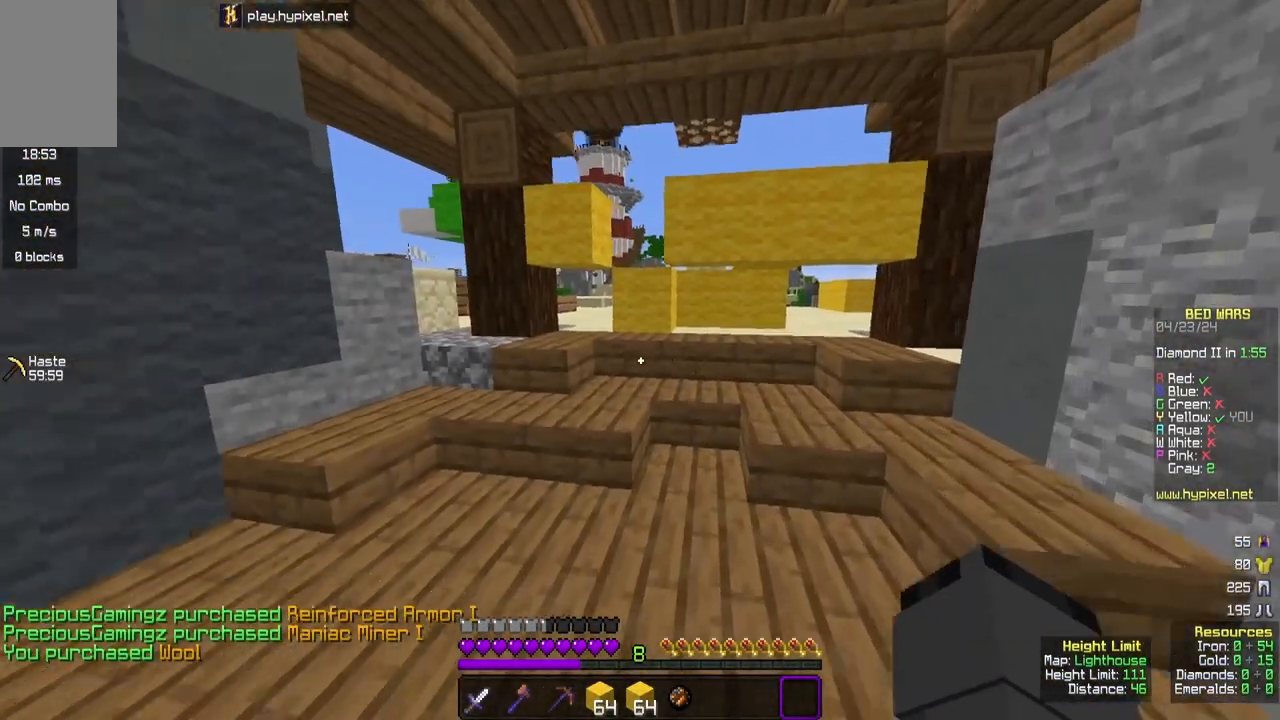
{"keys": ["w"], "mouse": [], "events": [[67, "space", "down"], [483, "space", "up"]]}
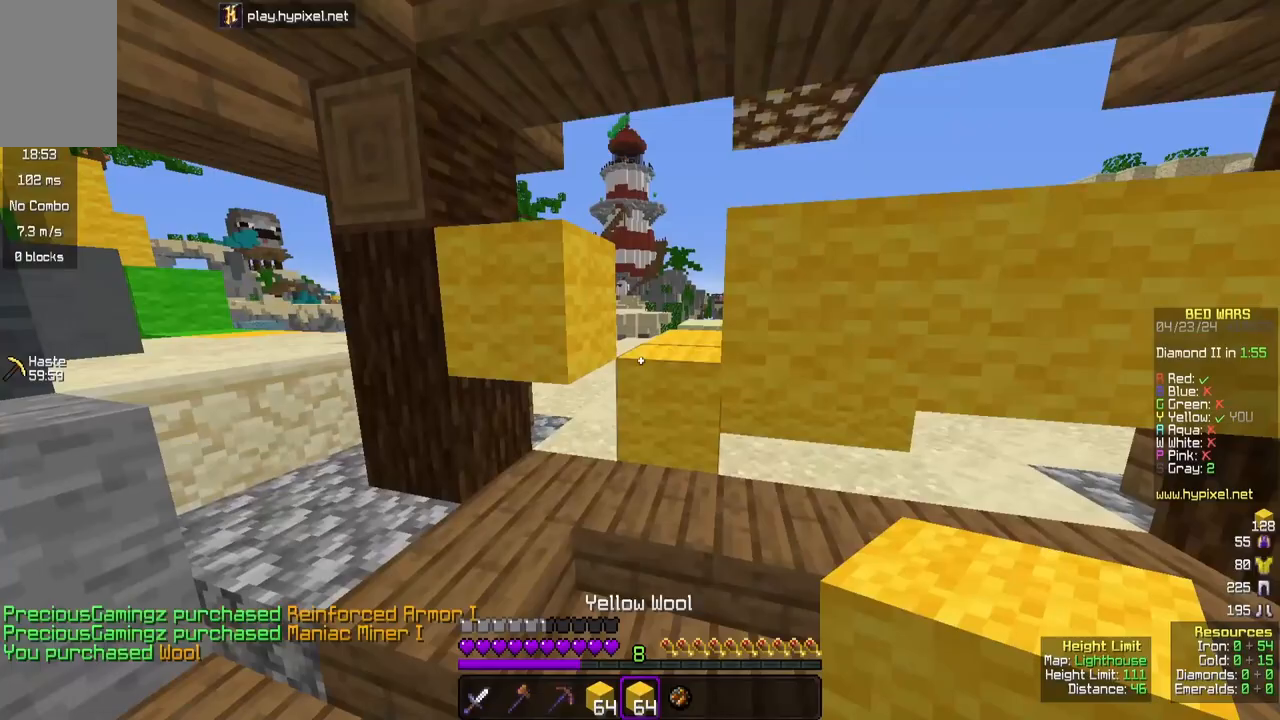
{"keys": ["space", "w"], "mouse": [], "events": [[367, "space", "down"]]}
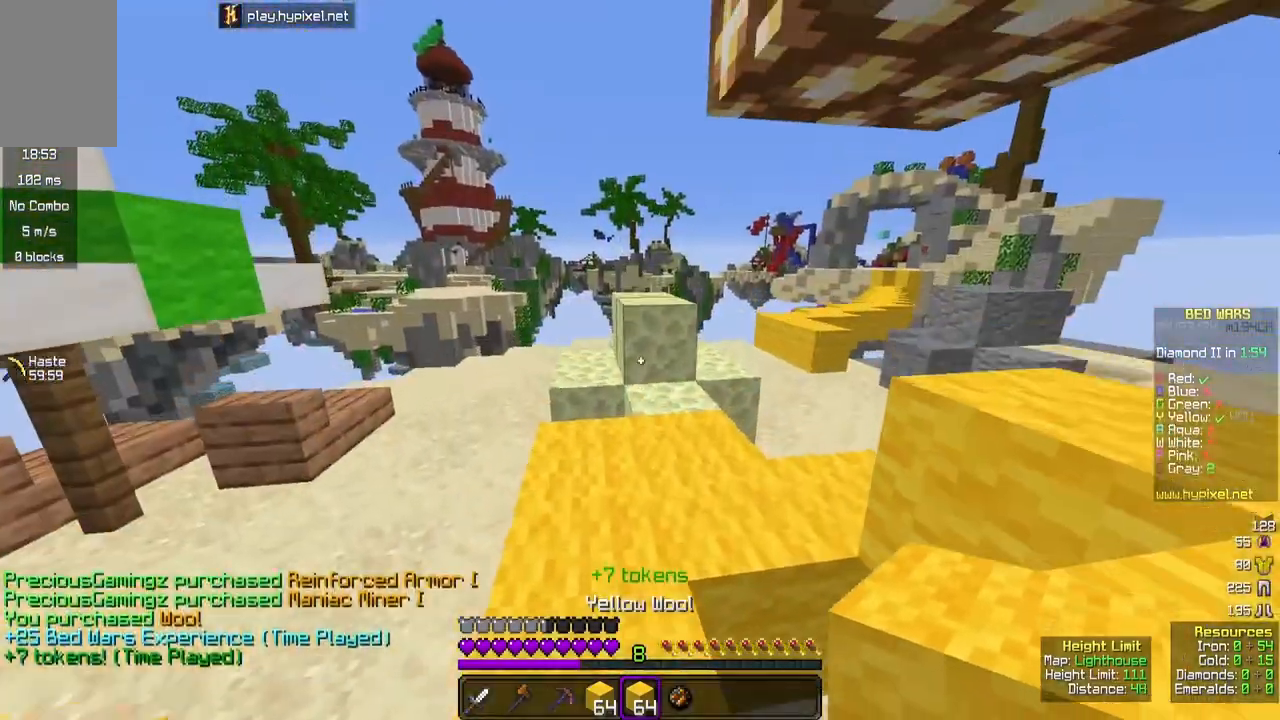
{"keys": ["w"], "mouse": ["left"], "events": [[83, "space", "up"], [133, "mouse_left", "down"]]}
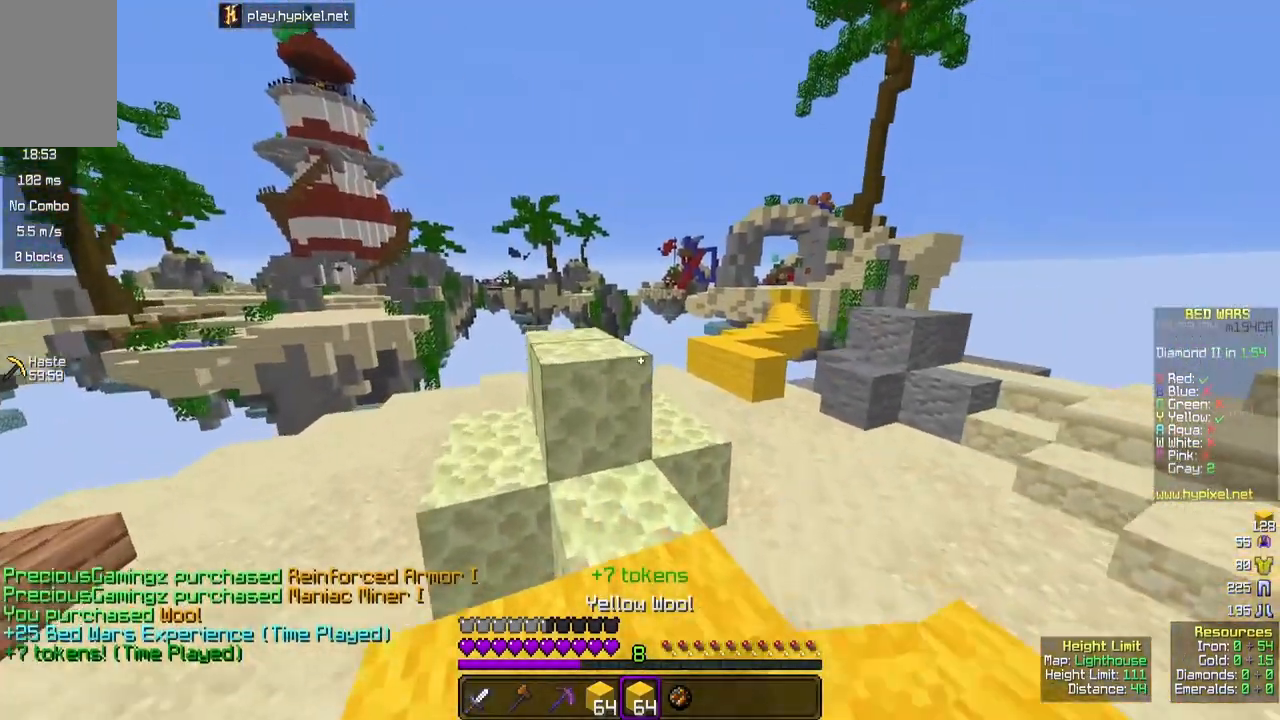
{"keys": ["space", "w"], "mouse": [], "events": [[283, "space", "down"], [433, "mouse_left", "up"]]}
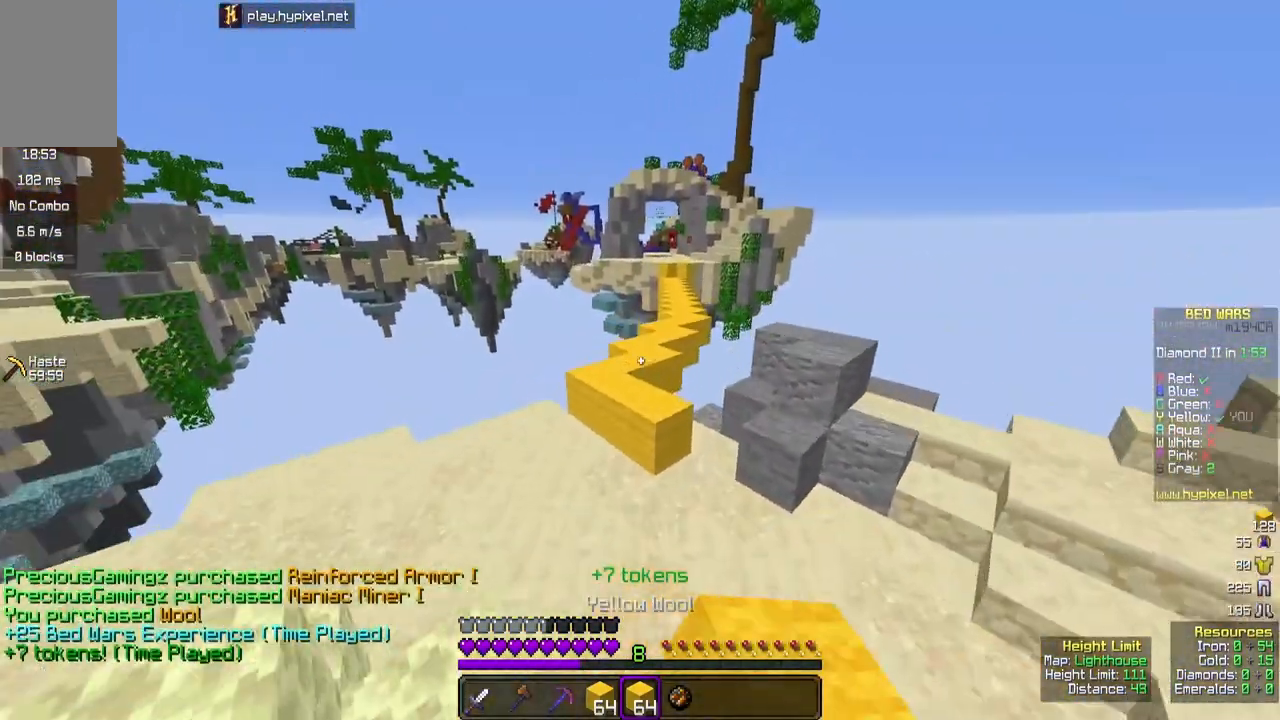
{"keys": ["space", "w"], "mouse": [], "events": [[83, "space", "up"], [333, "a", "down"], [400, "space", "down"], [500, "a", "up"]]}
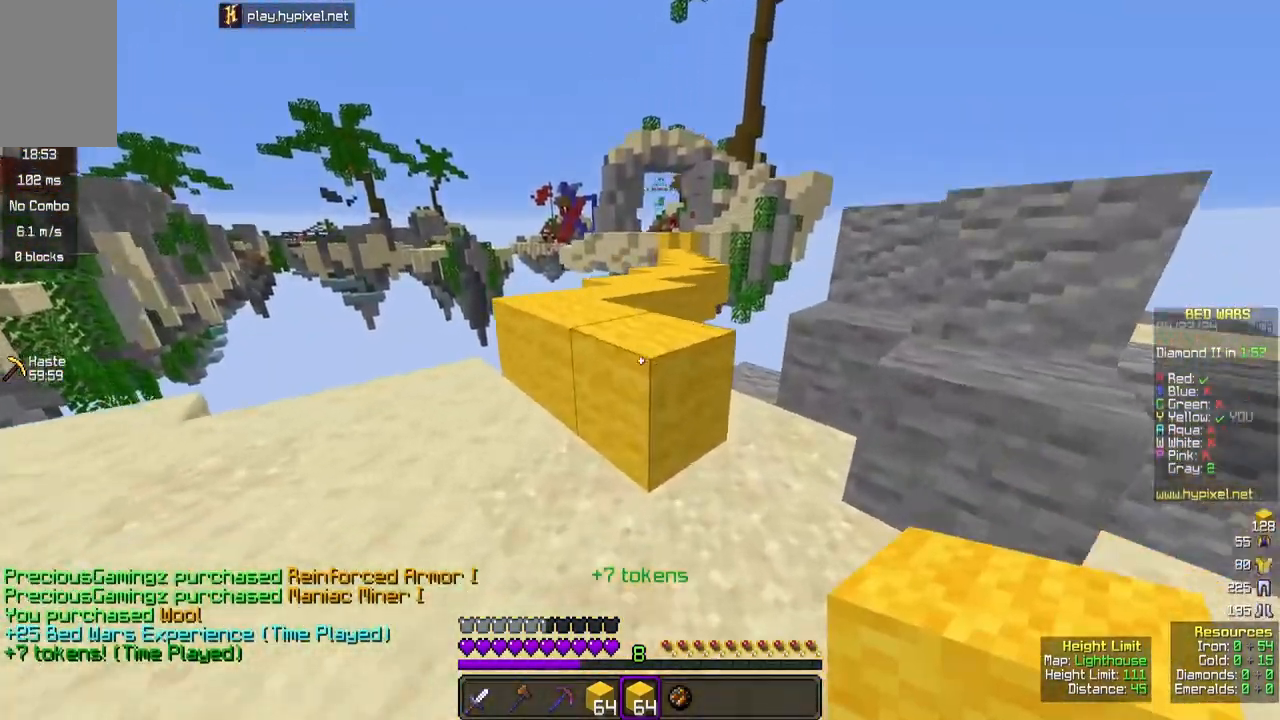
{"keys": ["space", "w"], "mouse": [], "events": [[133, "space", "up"], [250, "mouse_right", "down"], [383, "mouse_right", "up"], [383, "space", "down"]]}